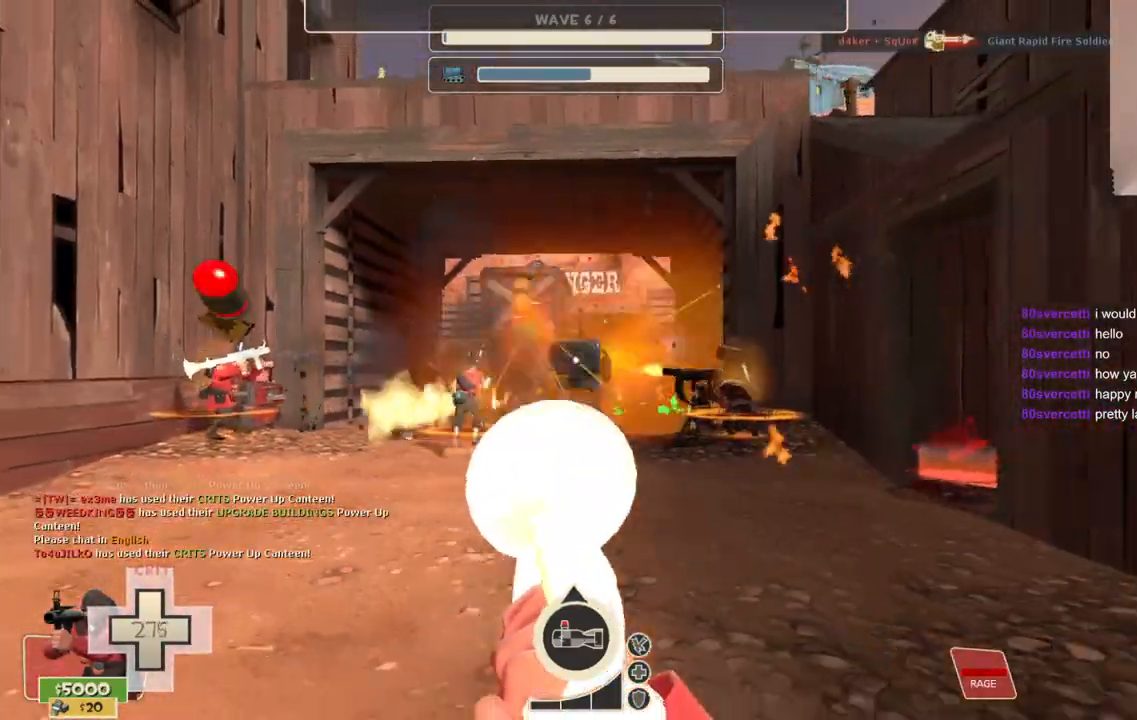
Gameplay with a controller (PlayStation layout); each line is a JSON object with the inputs held at the frame after it. "events" lists button and stick changes between this image and that frame as [ms after this image, input, new state], when the widget could be followed in between.
{"buttons": [], "left_stick": "up", "right_stick": "center", "events": [[133, "left_stick", "up"]]}
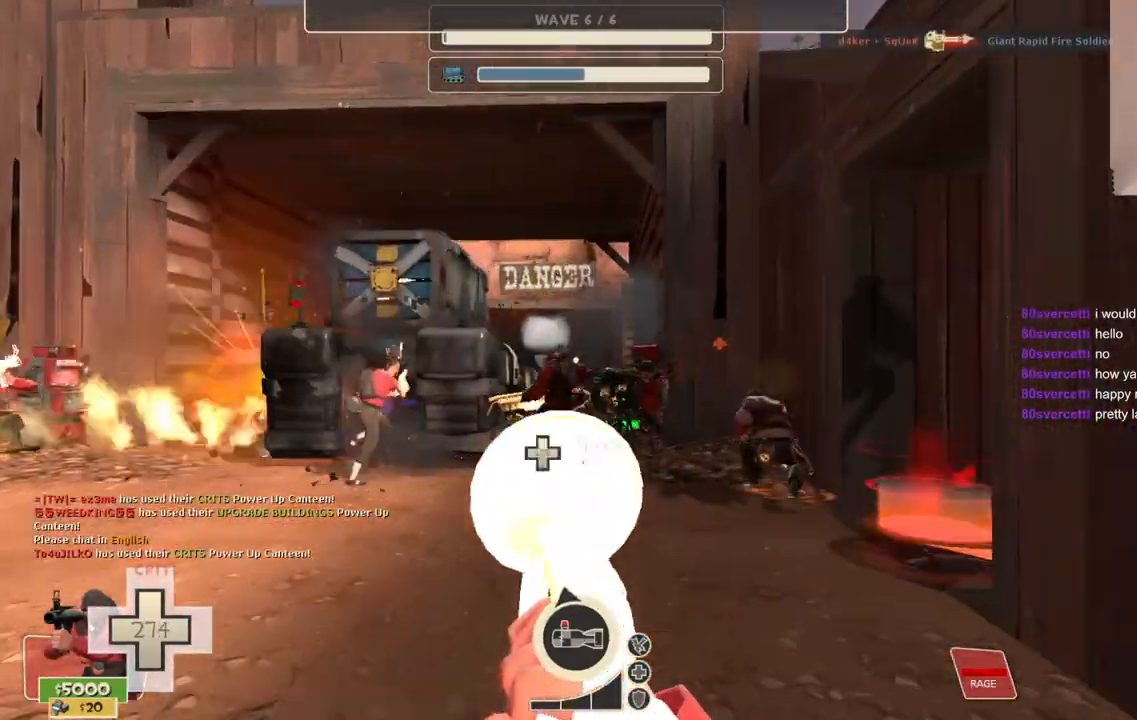
{"buttons": [], "left_stick": "center", "right_stick": "center", "events": [[500, "left_stick", "center"]]}
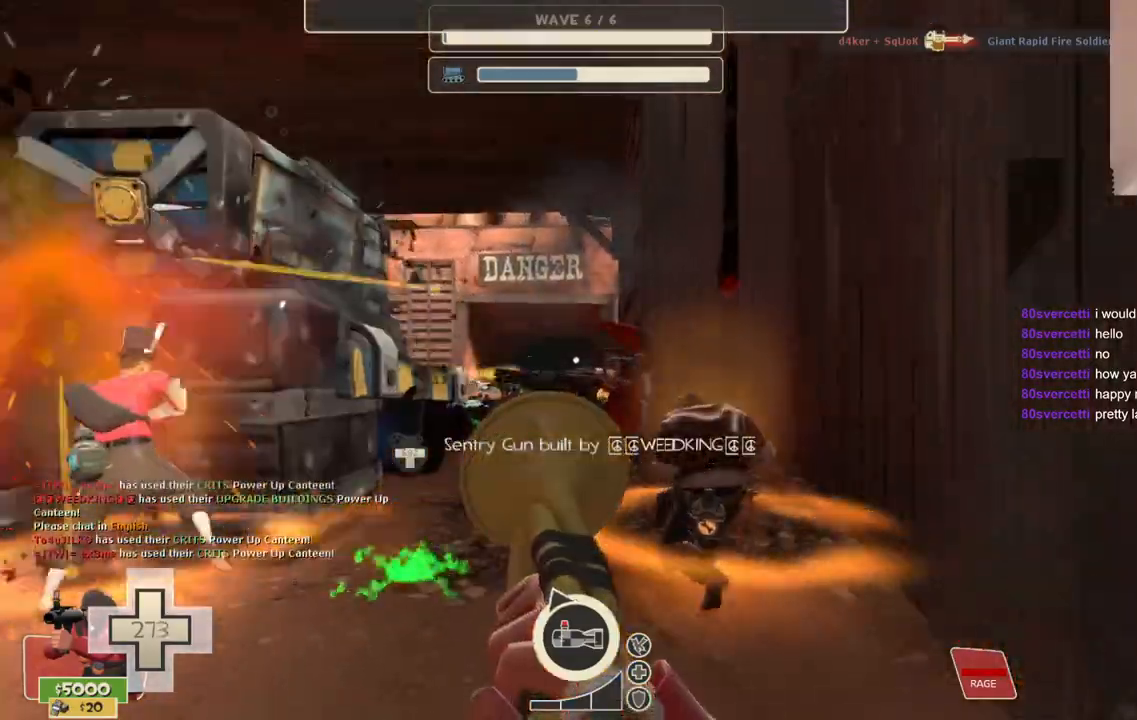
{"buttons": [], "left_stick": "down-left", "right_stick": "center", "events": [[33, "left_stick", "down-left"]]}
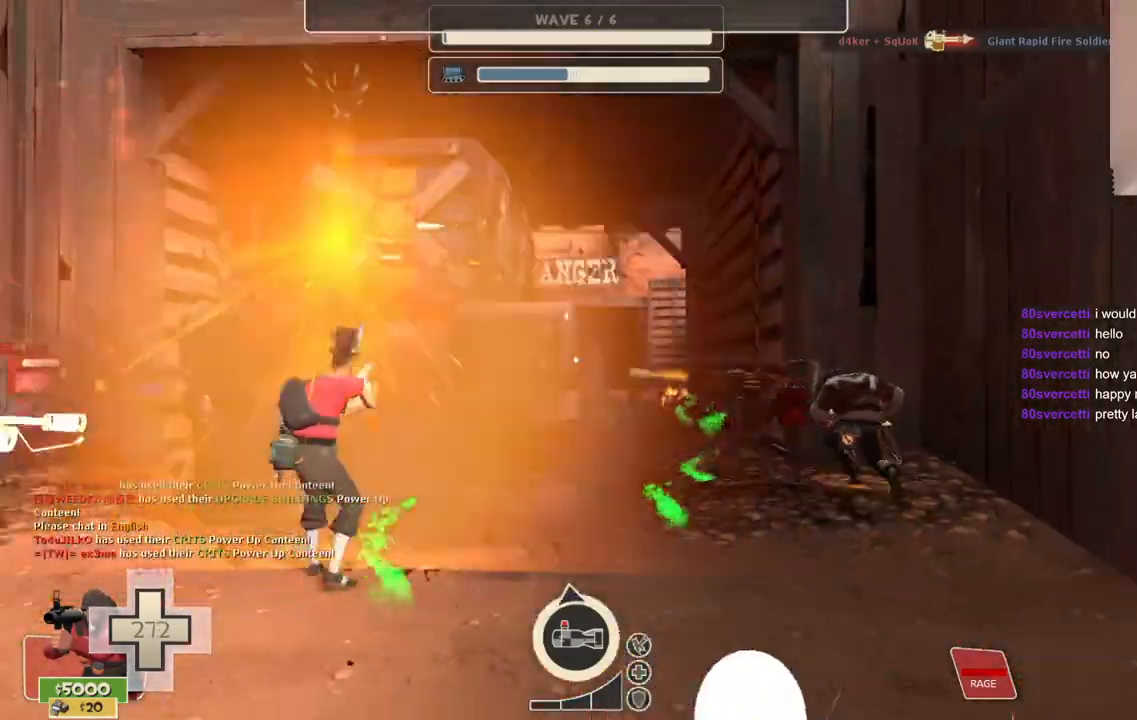
{"buttons": [], "left_stick": "down-left", "right_stick": "center", "events": [[183, "SQUARE", "down"], [450, "SQUARE", "up"]]}
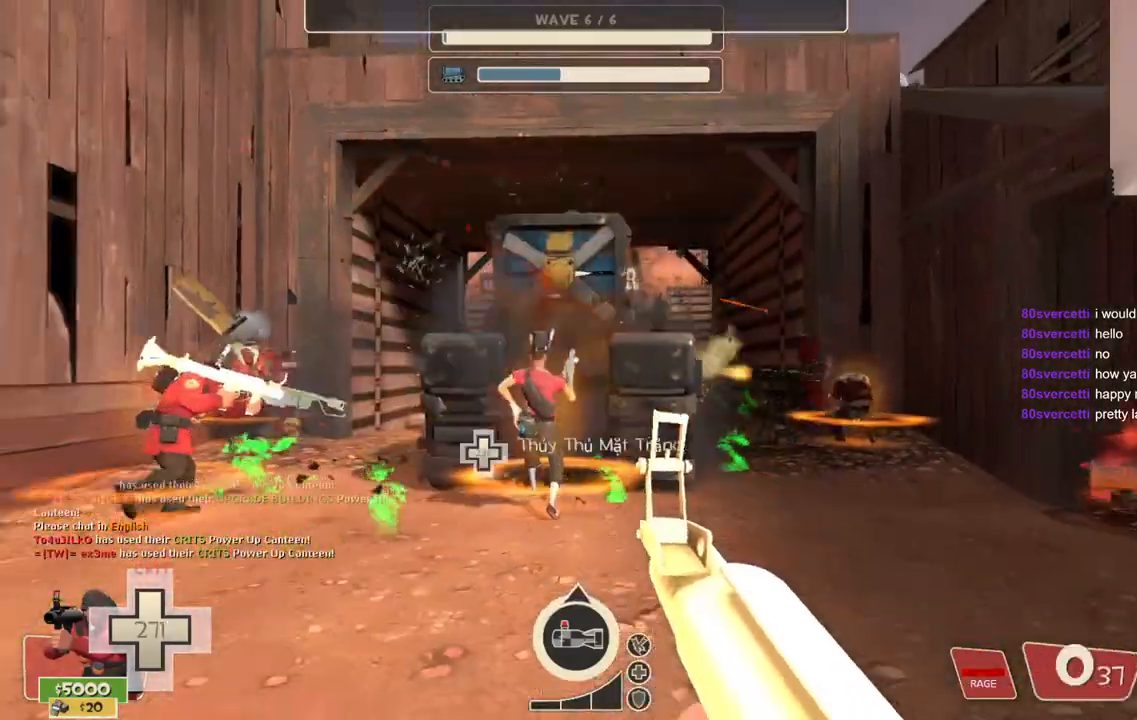
{"buttons": ["R2"], "left_stick": "up-right", "right_stick": "center", "events": [[17, "SQUARE", "down"], [83, "SQUARE", "up"], [167, "left_stick", "up-left"], [217, "R2", "down"], [333, "left_stick", "up-right"]]}
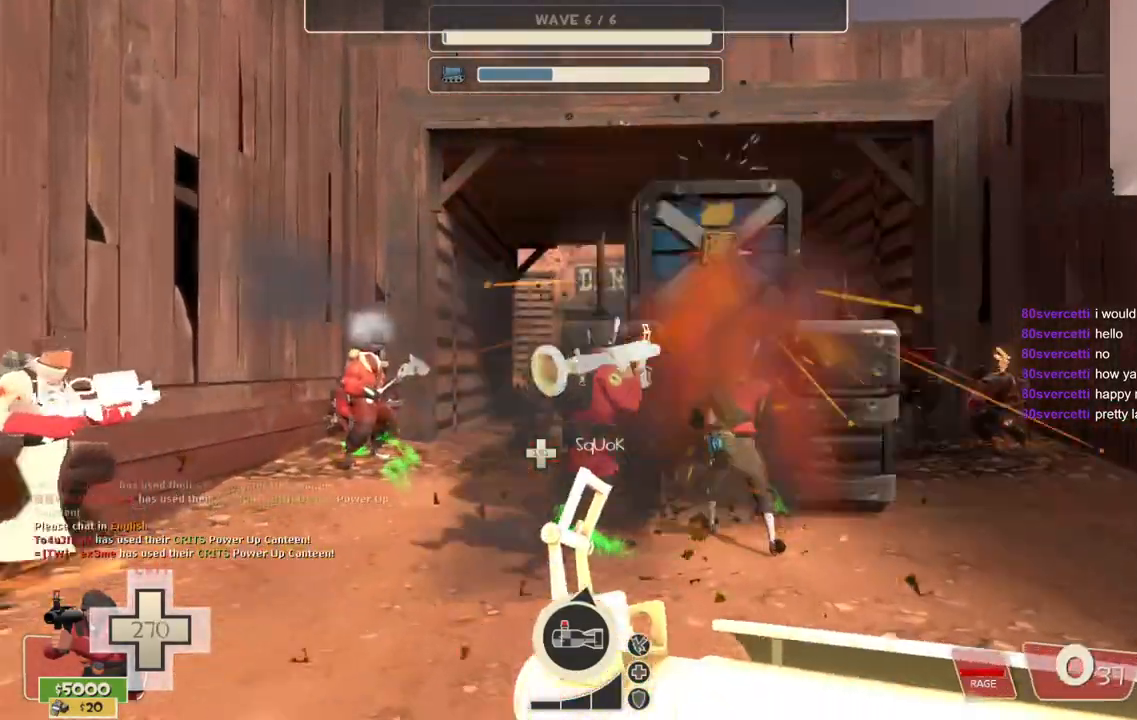
{"buttons": ["R2"], "left_stick": "down", "right_stick": "center", "events": [[317, "left_stick", "down"]]}
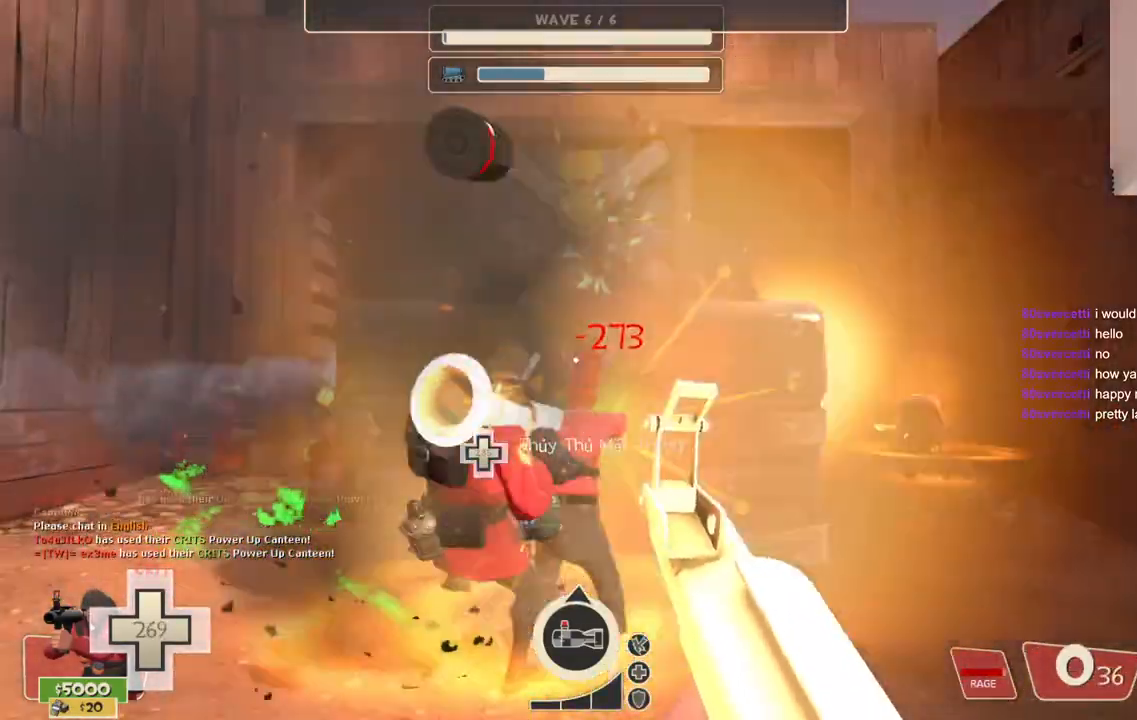
{"buttons": ["R2"], "left_stick": "down", "right_stick": "center", "events": []}
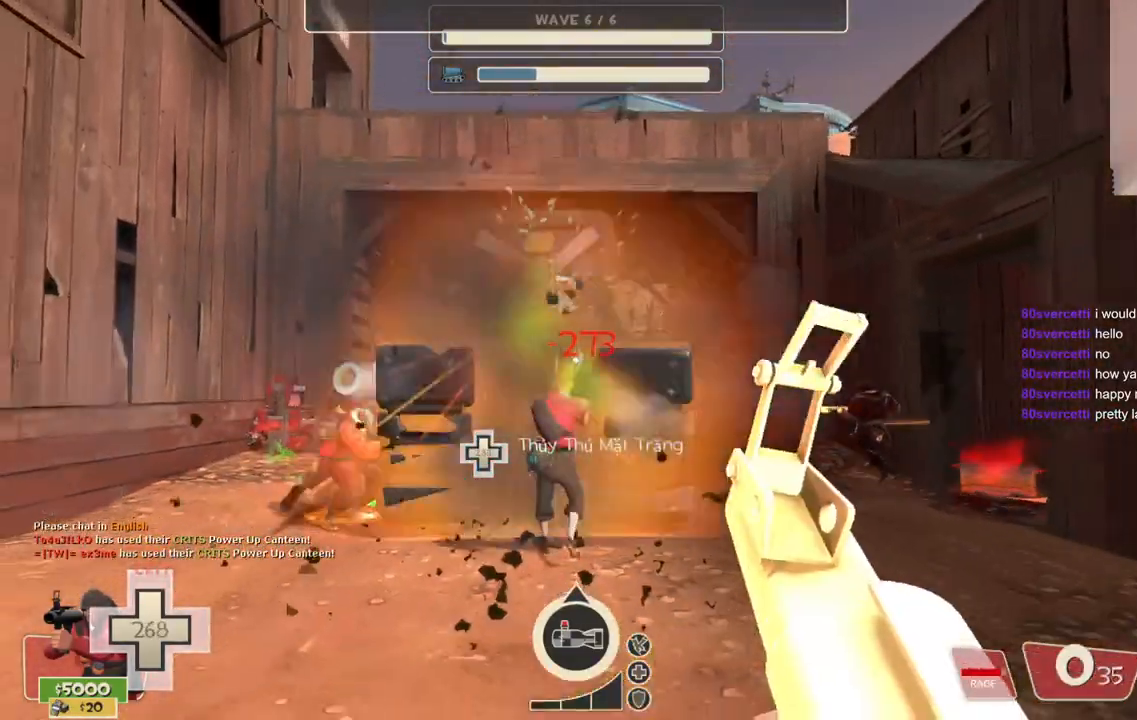
{"buttons": ["R2"], "left_stick": "center", "right_stick": "center", "events": [[33, "left_stick", "center"]]}
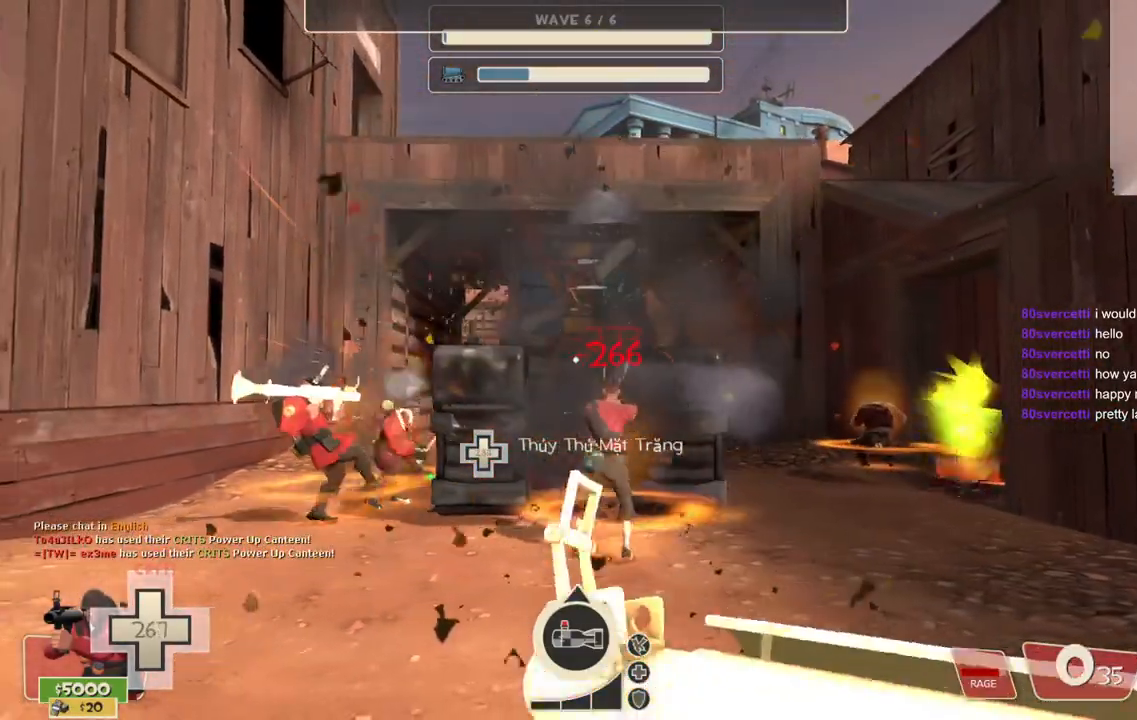
{"buttons": ["R2"], "left_stick": "center", "right_stick": "center", "events": []}
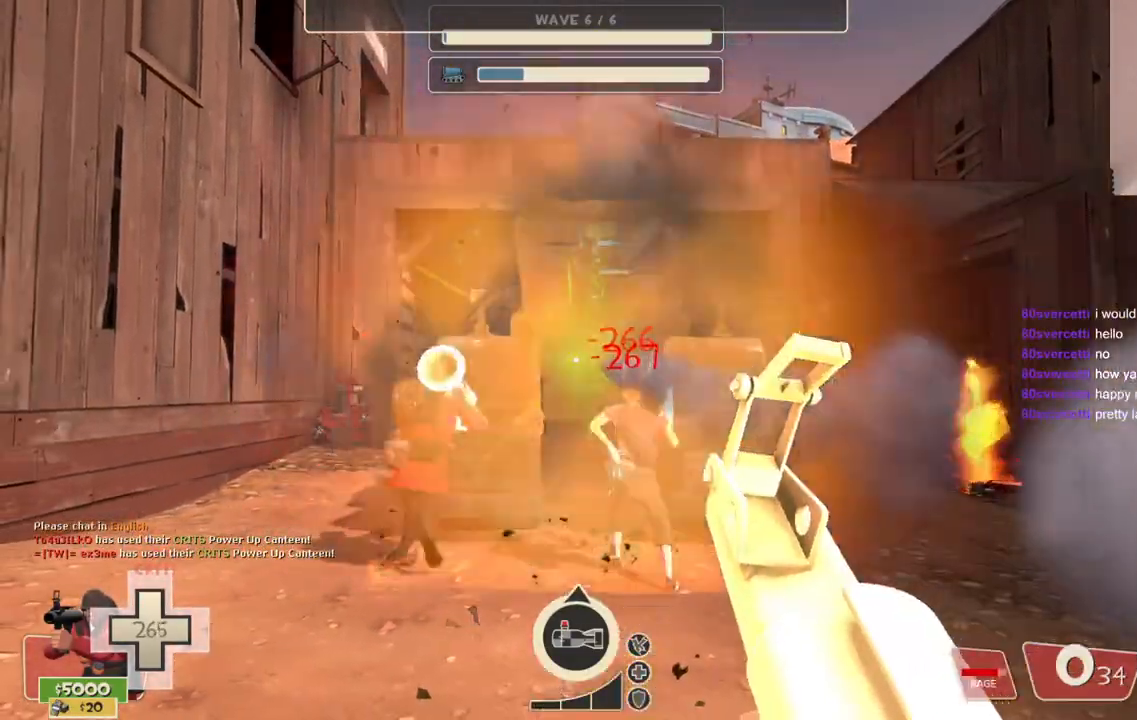
{"buttons": ["R2"], "left_stick": "center", "right_stick": "center", "events": [[350, "left_stick", "down"], [483, "left_stick", "center"]]}
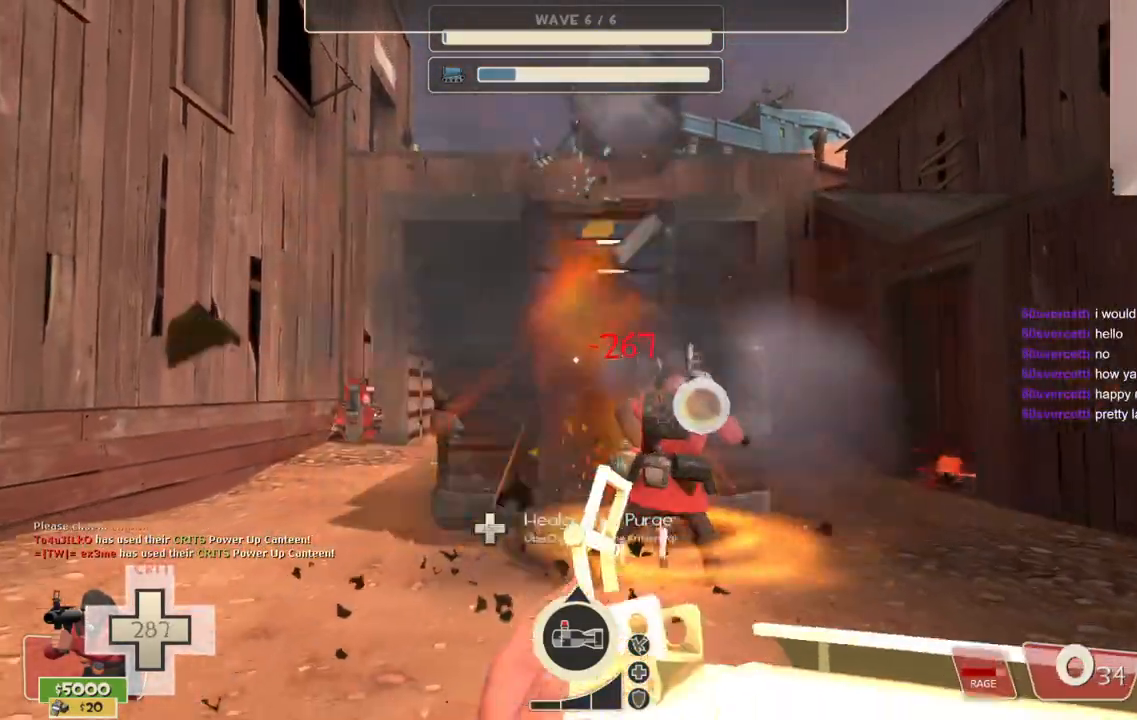
{"buttons": ["R2"], "left_stick": "center", "right_stick": "center", "events": []}
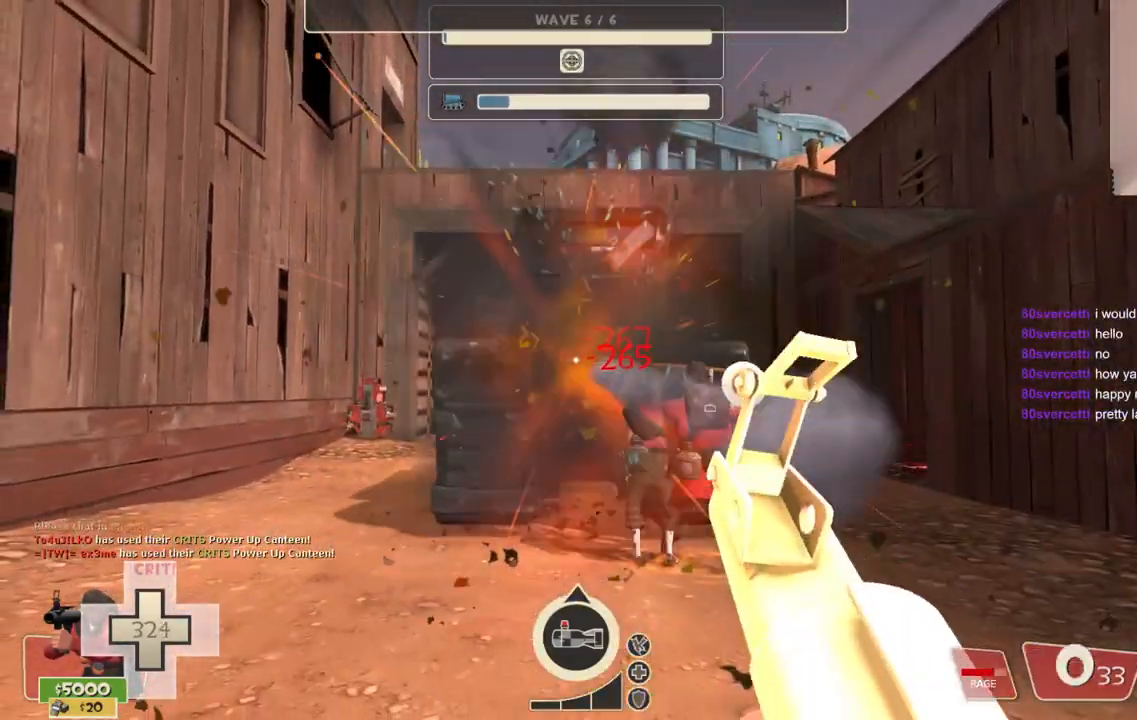
{"buttons": ["R2"], "left_stick": "center", "right_stick": "center", "events": []}
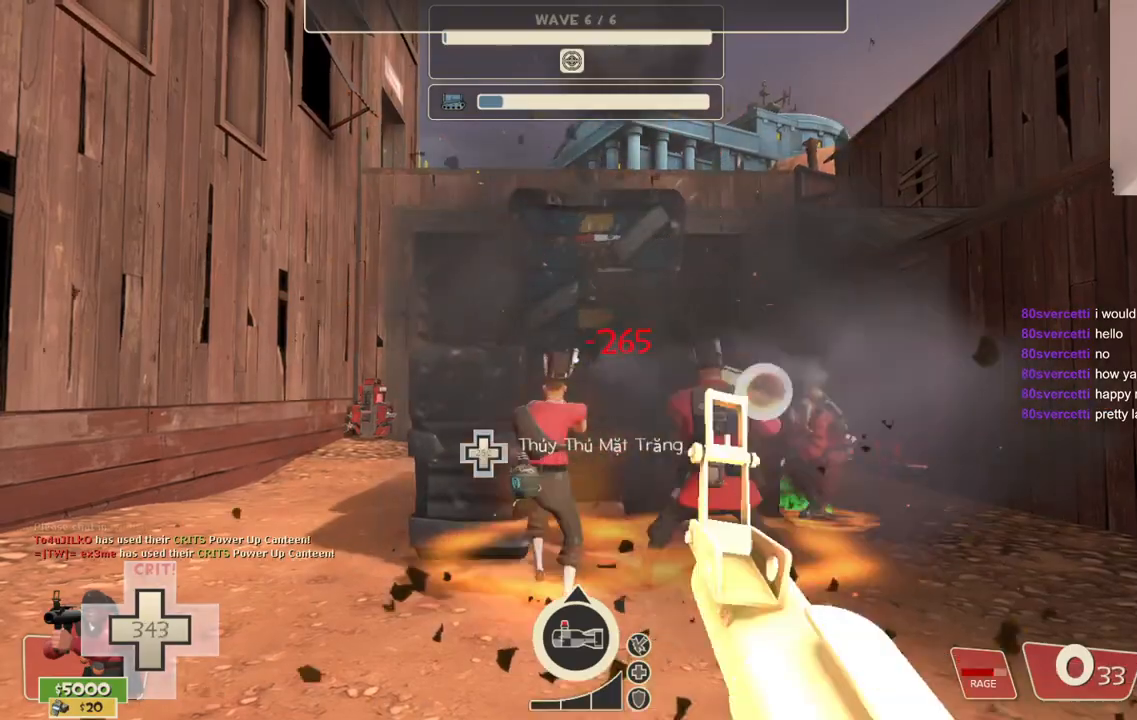
{"buttons": ["R2"], "left_stick": "center", "right_stick": "center", "events": []}
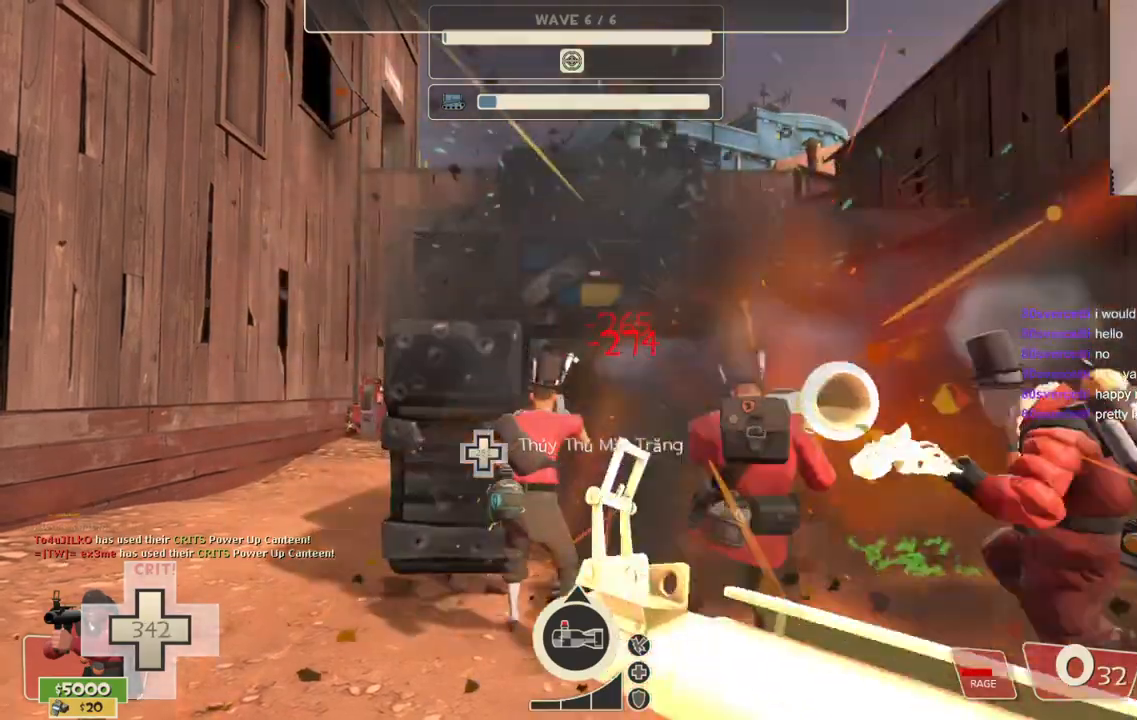
{"buttons": ["R2"], "left_stick": "down", "right_stick": "center", "events": [[383, "left_stick", "down"]]}
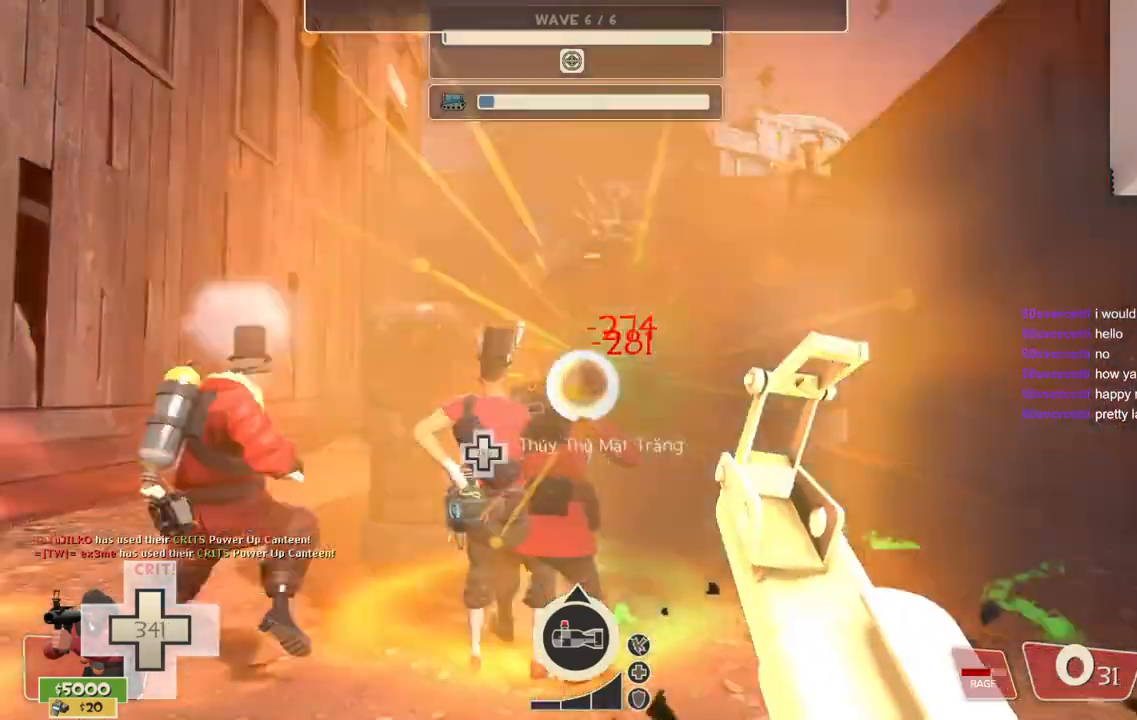
{"buttons": ["R2"], "left_stick": "center", "right_stick": "center", "events": [[67, "left_stick", "center"]]}
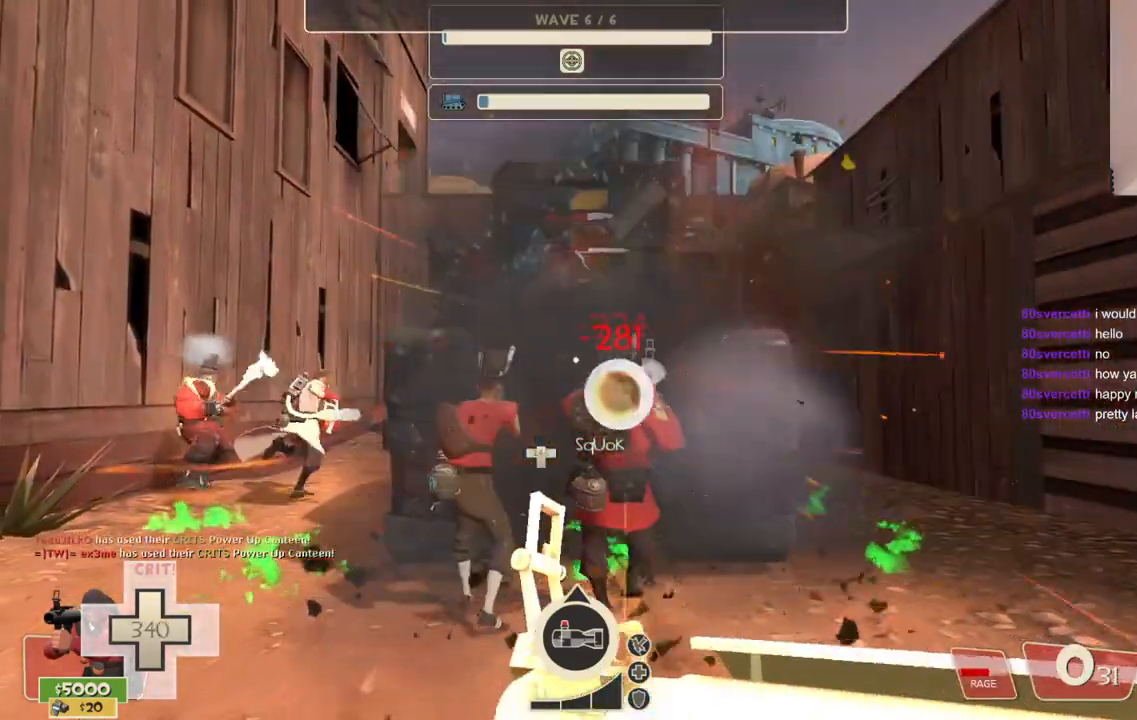
{"buttons": ["R2"], "left_stick": "center", "right_stick": "center", "events": []}
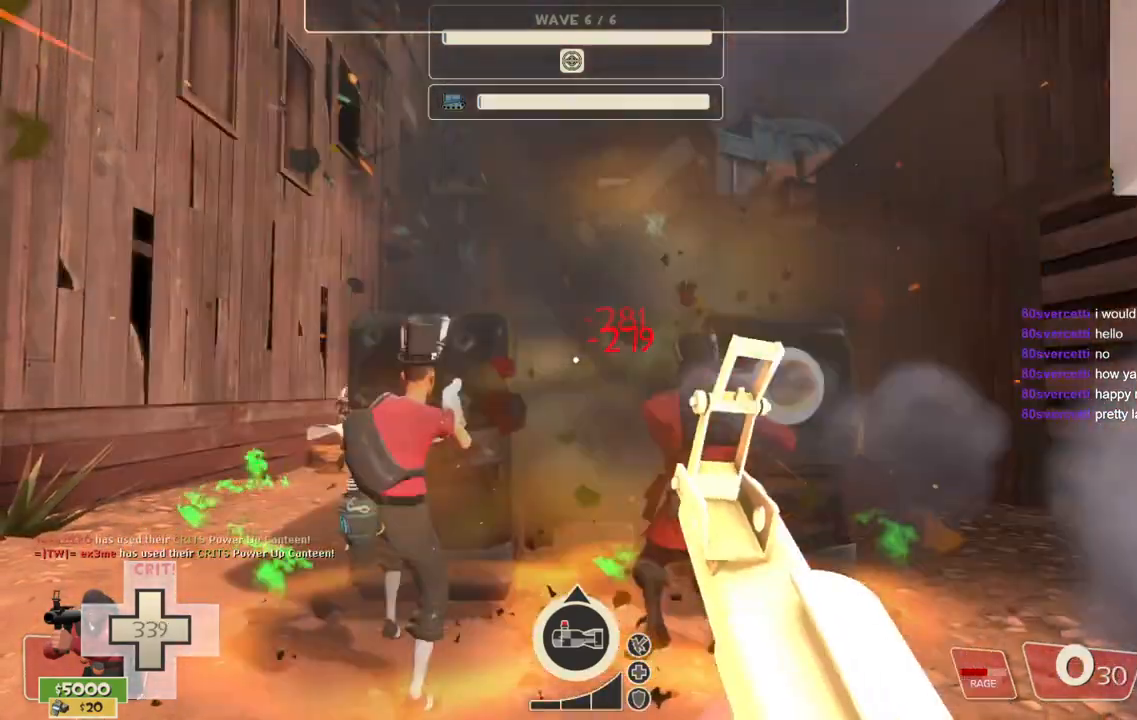
{"buttons": ["R2"], "left_stick": "center", "right_stick": "center", "events": []}
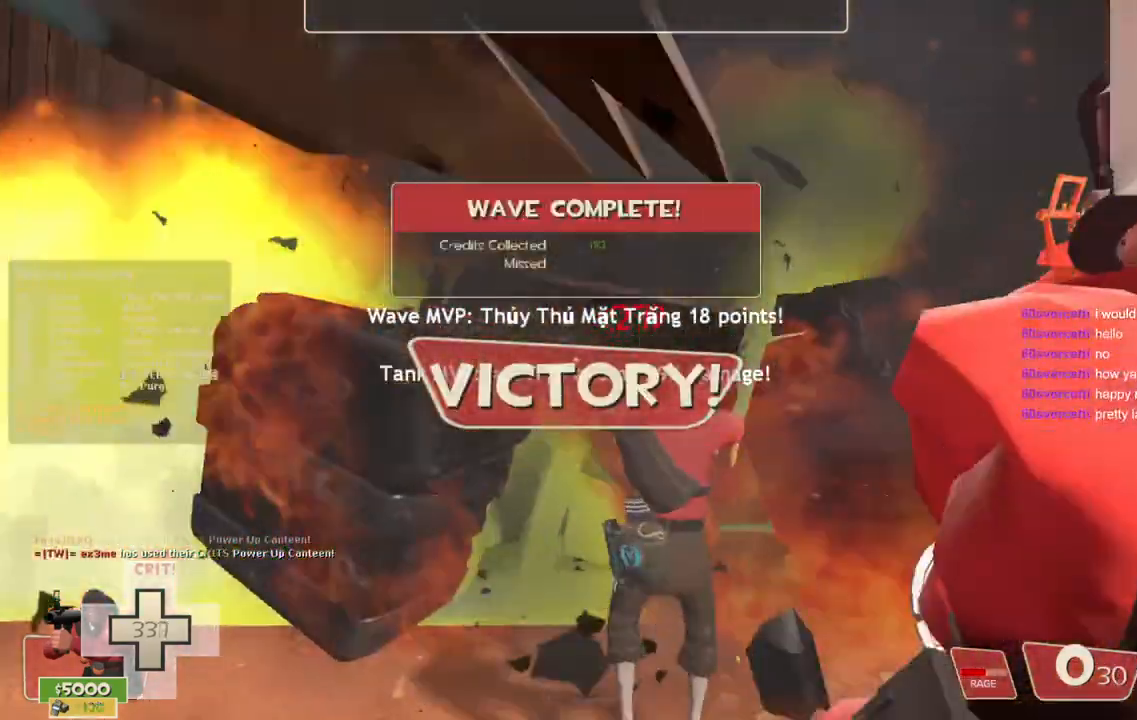
{"buttons": ["R2"], "left_stick": "up", "right_stick": "center", "events": [[67, "left_stick", "up"]]}
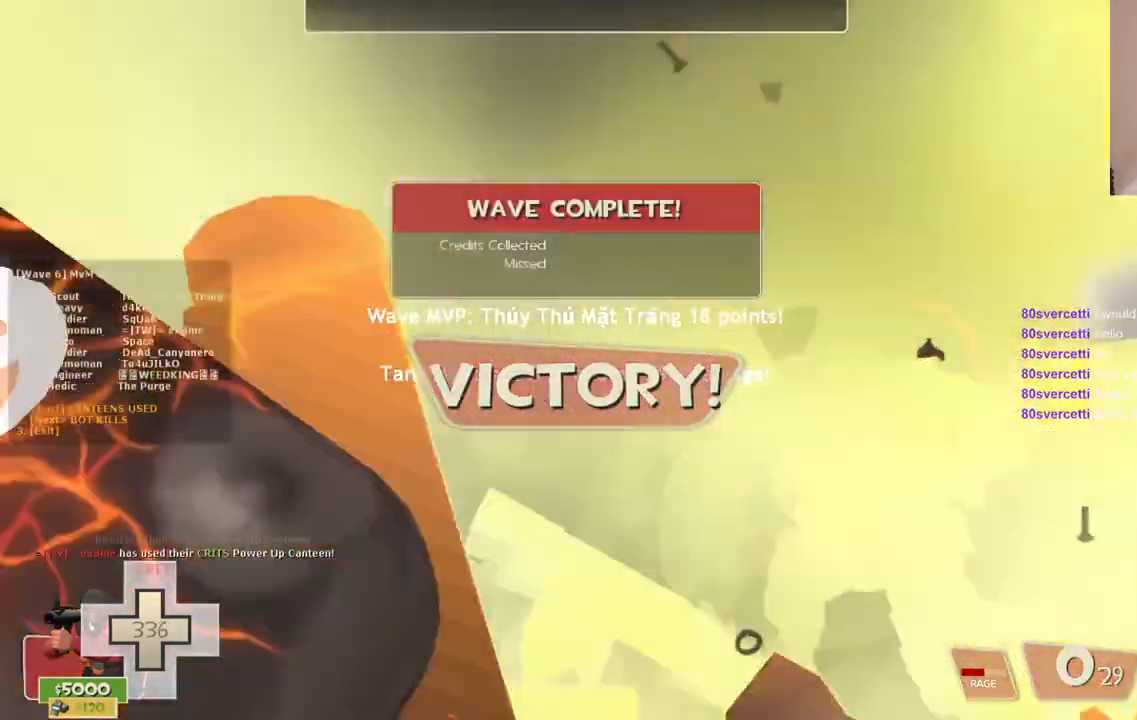
{"buttons": ["SQUARE"], "left_stick": "up", "right_stick": "center", "events": [[150, "R2", "up"], [300, "SQUARE", "down"], [400, "SQUARE", "up"], [467, "SQUARE", "down"]]}
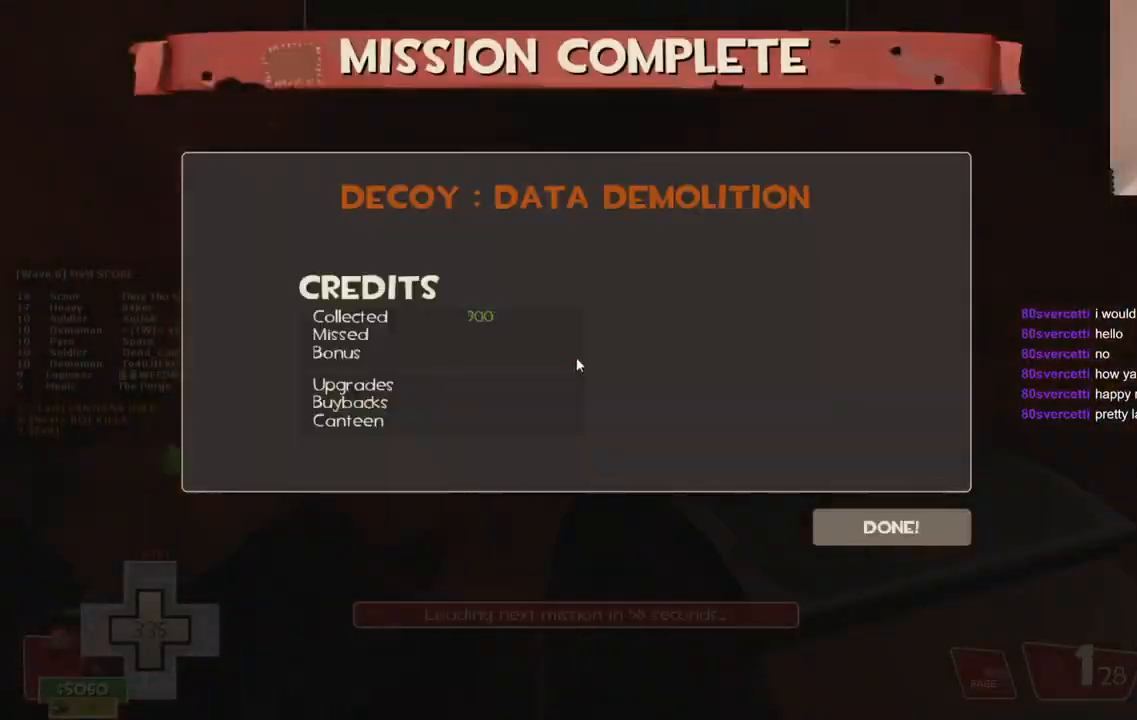
{"buttons": [], "left_stick": "center", "right_stick": "center", "events": [[67, "SQUARE", "up"], [333, "left_stick", "center"]]}
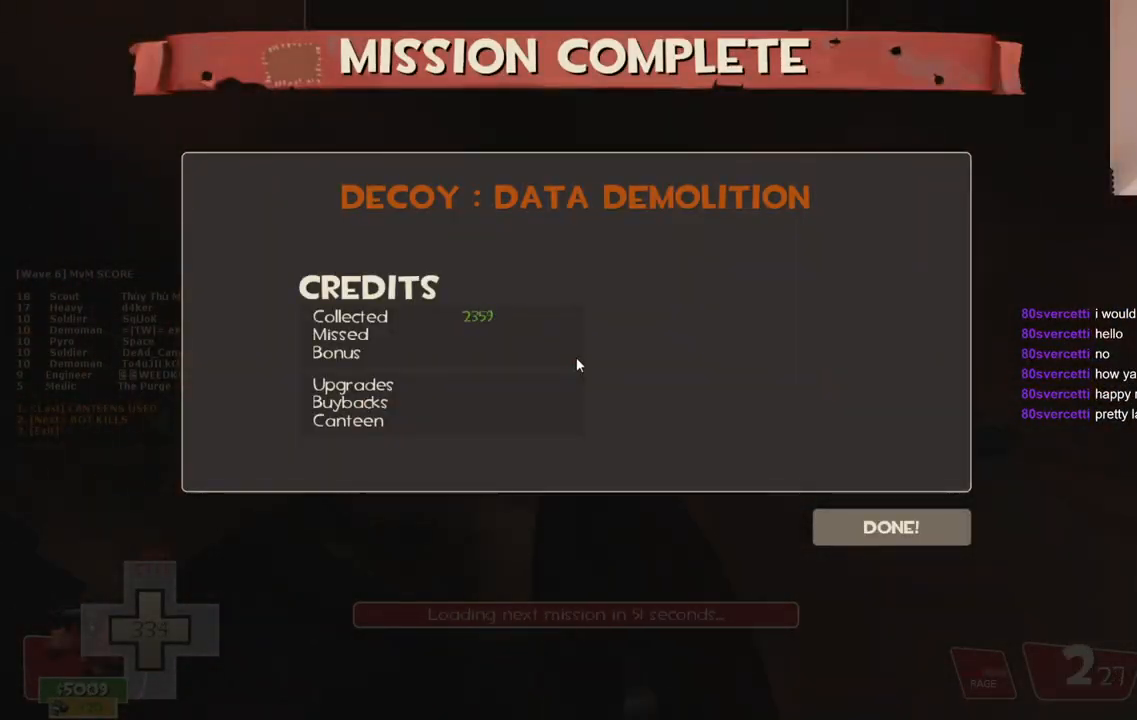
{"buttons": [], "left_stick": "center", "right_stick": "center", "events": []}
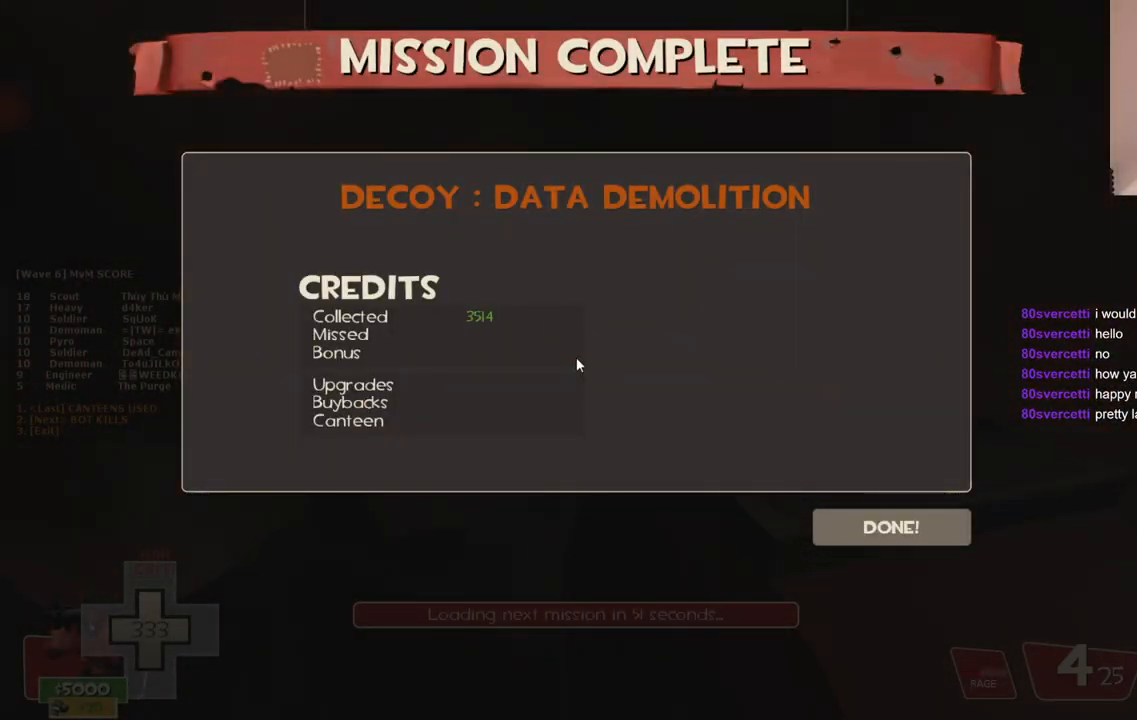
{"buttons": [], "left_stick": "center", "right_stick": "center", "events": []}
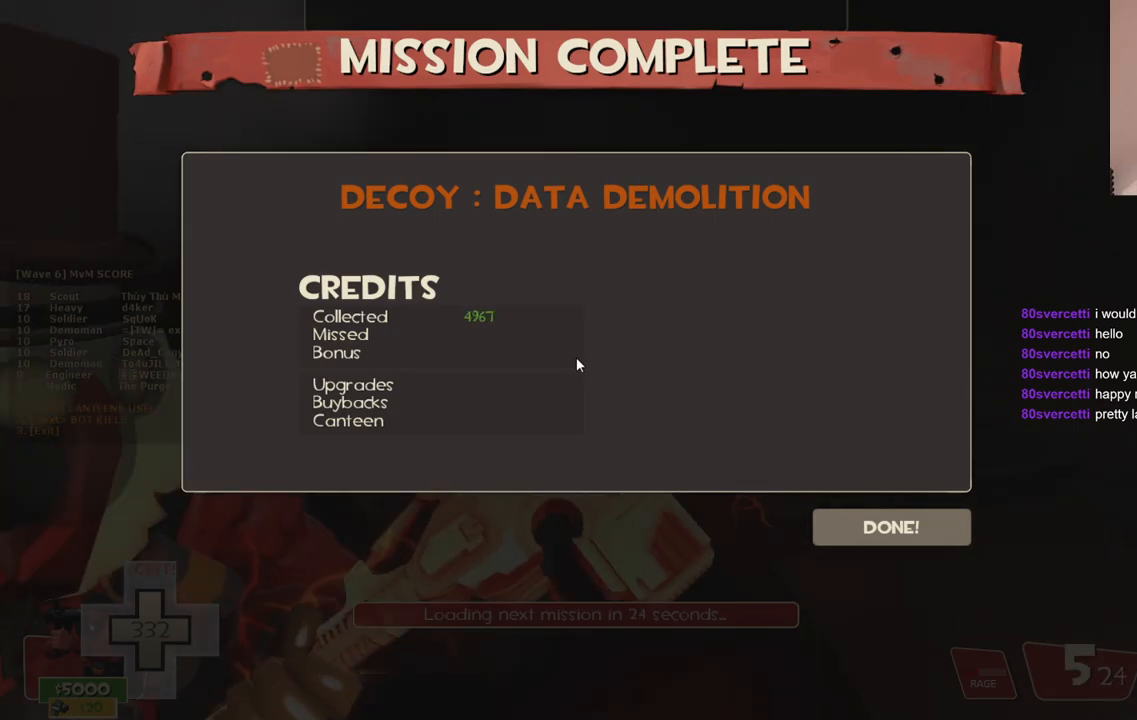
{"buttons": [], "left_stick": "center", "right_stick": "center", "events": []}
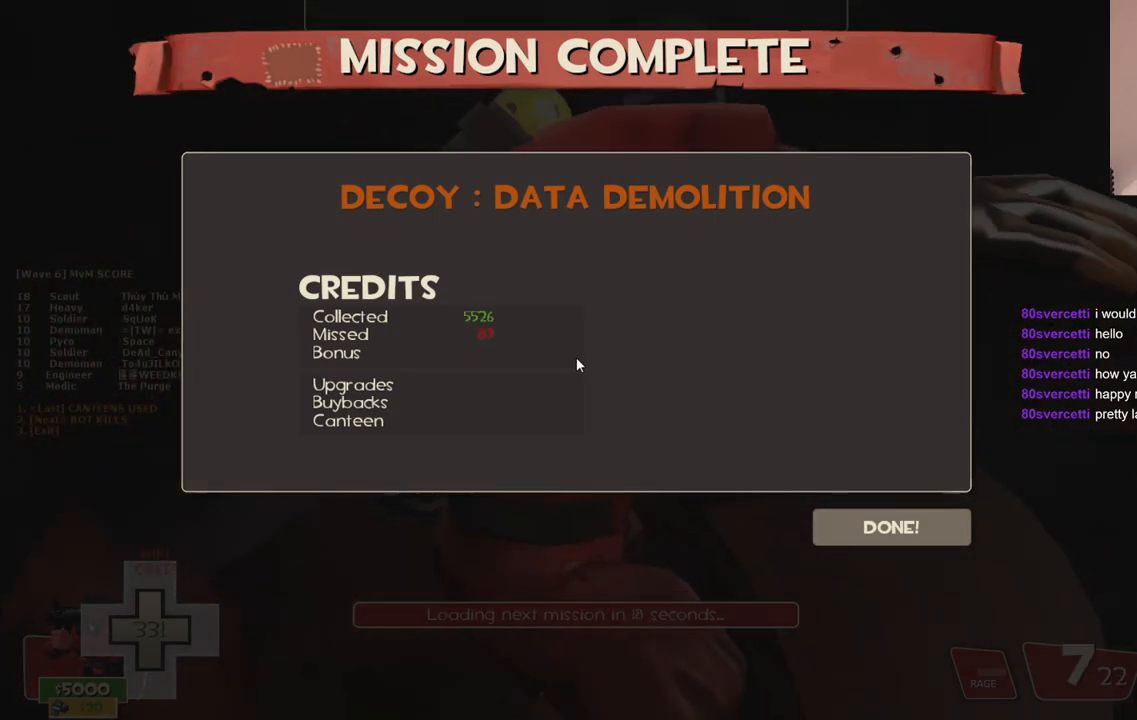
{"buttons": [], "left_stick": "center", "right_stick": "center", "events": []}
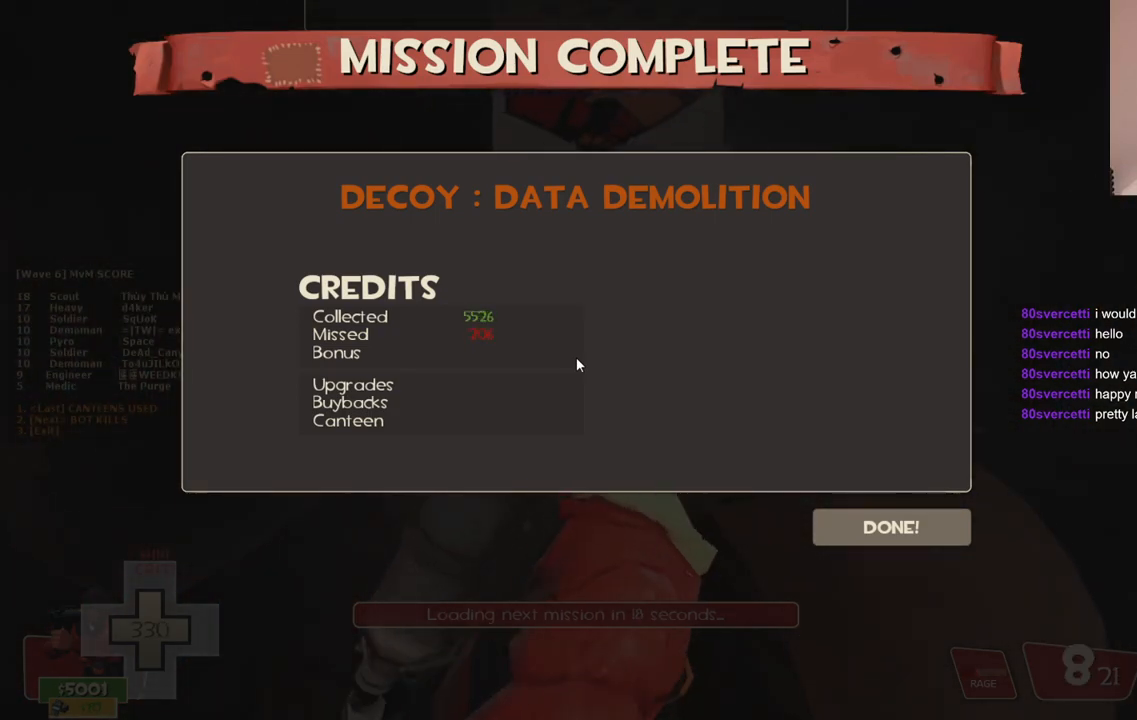
{"buttons": [], "left_stick": "center", "right_stick": "center", "events": []}
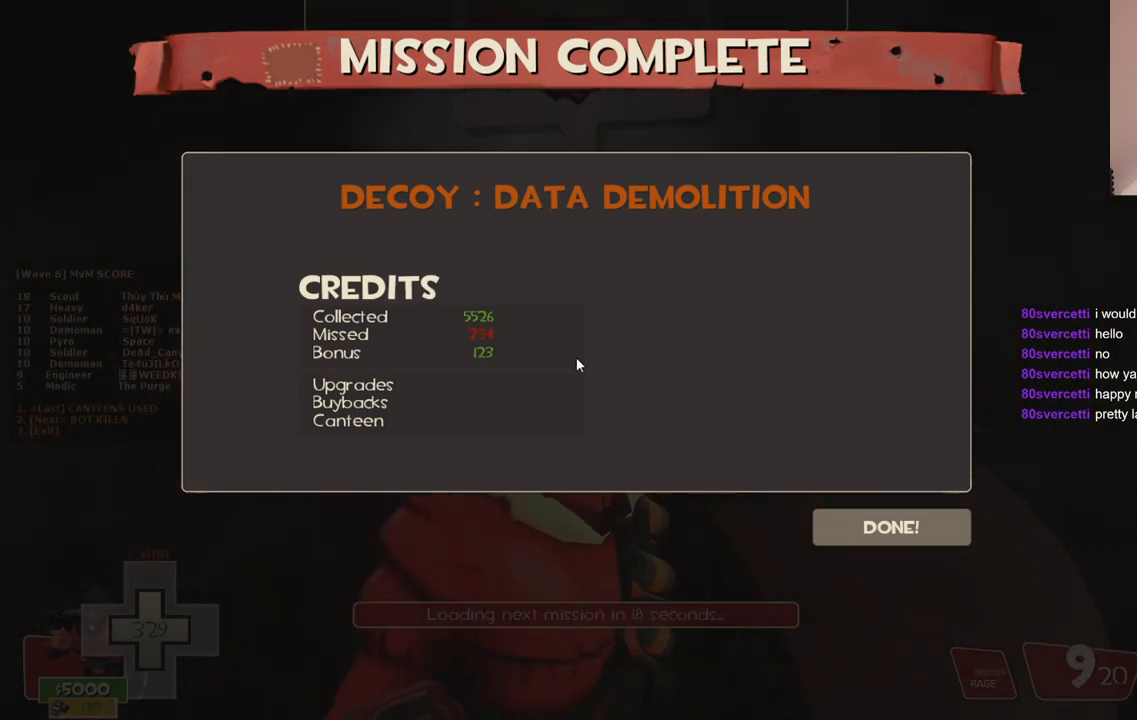
{"buttons": [], "left_stick": "center", "right_stick": "center", "events": []}
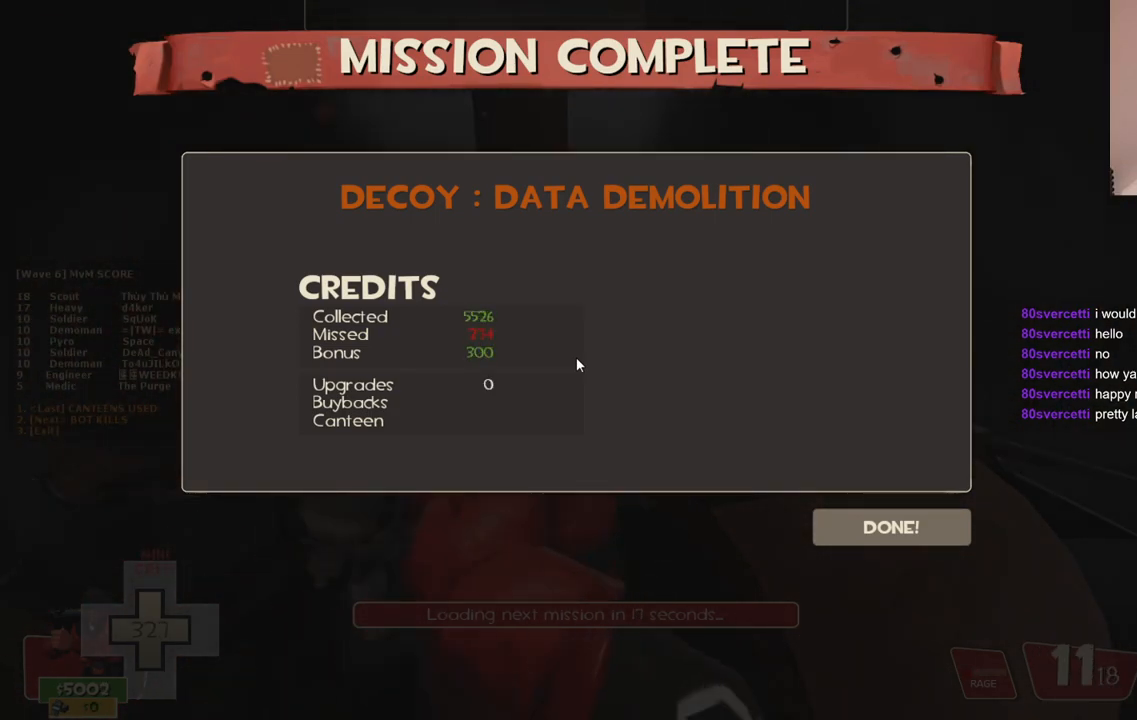
{"buttons": [], "left_stick": "center", "right_stick": "down-right", "events": [[167, "right_stick", "down-right"]]}
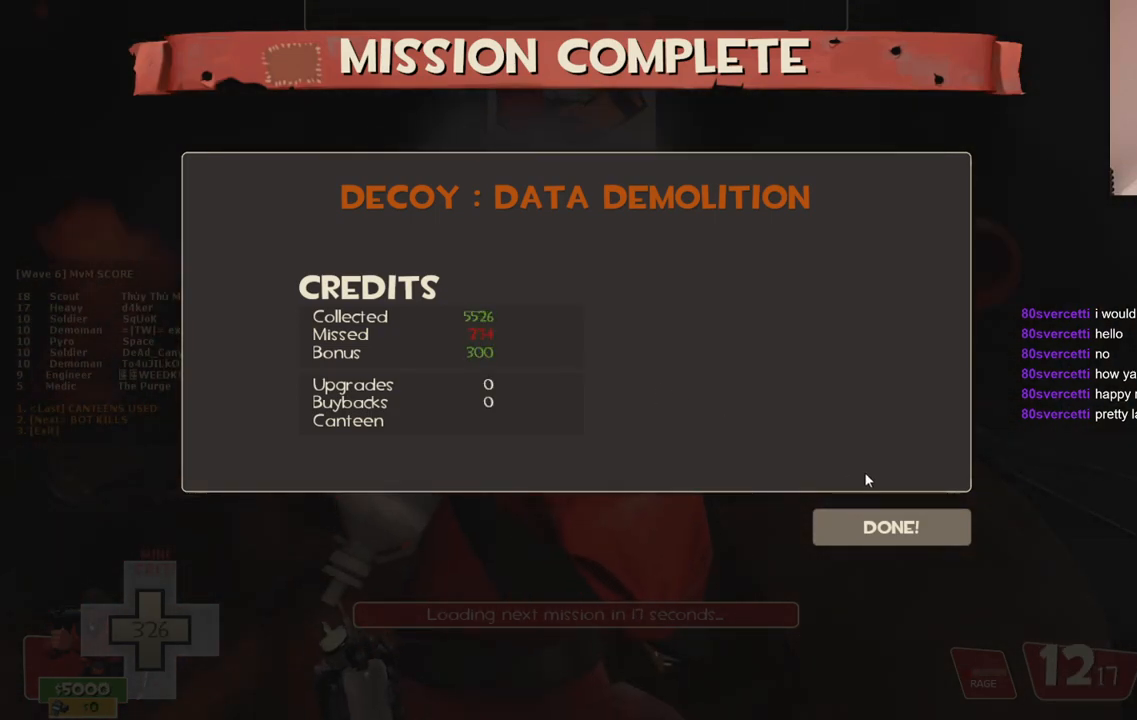
{"buttons": ["R2"], "left_stick": "center", "right_stick": "center", "events": [[150, "right_stick", "center"], [300, "right_stick", "down"], [400, "right_stick", "center"], [500, "R2", "down"]]}
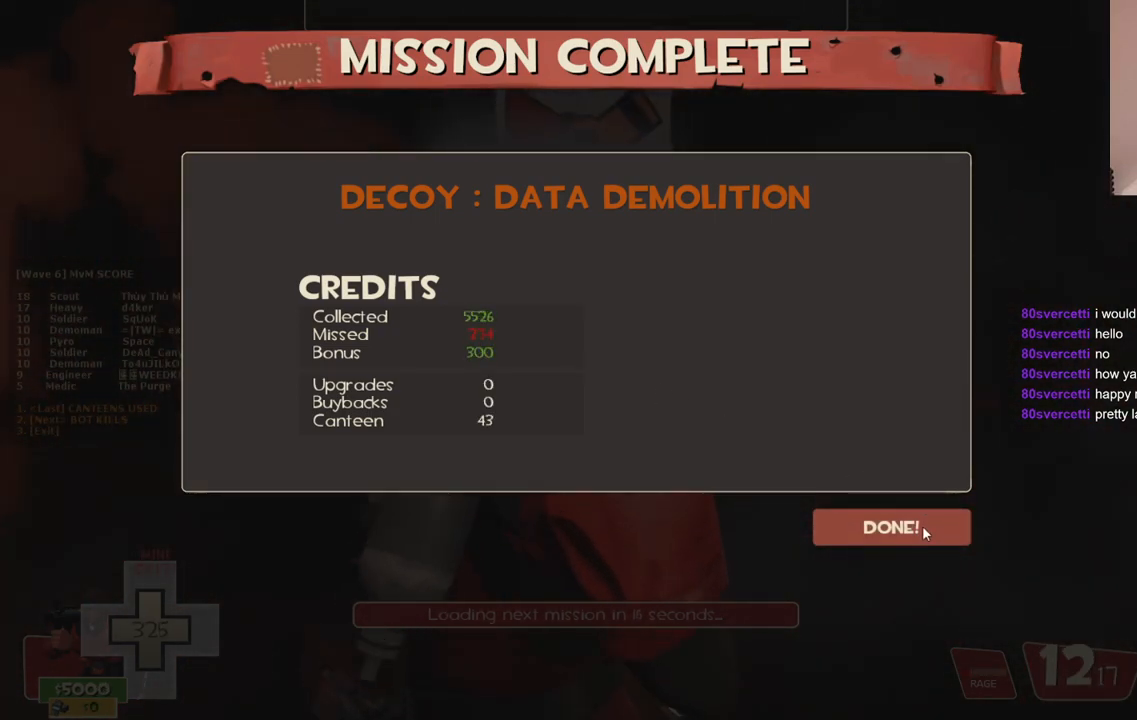
{"buttons": [], "left_stick": "center", "right_stick": "center", "events": [[133, "R2", "up"]]}
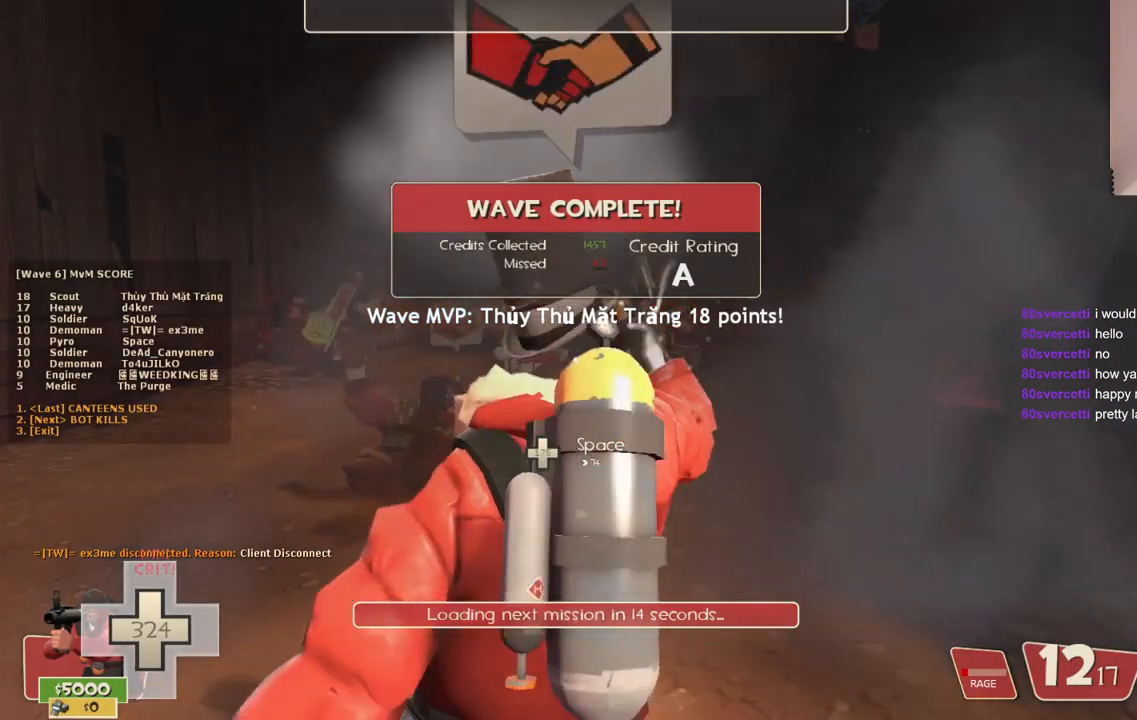
{"buttons": [], "left_stick": "center", "right_stick": "center", "events": []}